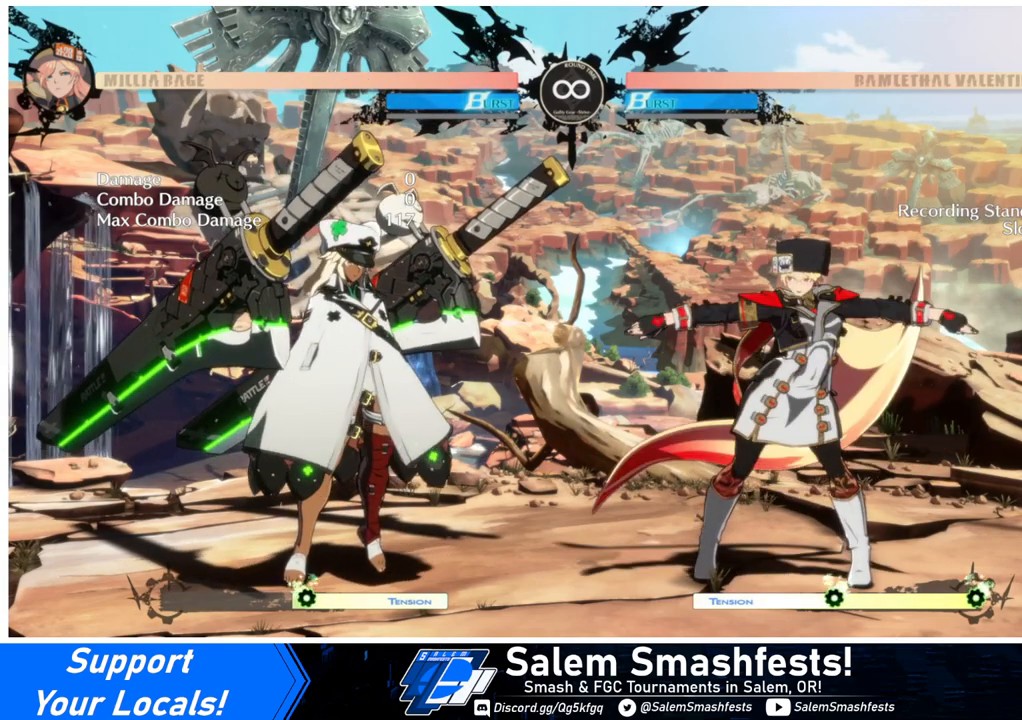
Gameplay with a controller (arcade stick); each line is a JSON object with the inputs held at the frame after it. "events" lists button and stick changes between this image and that frame as [ms after this image, input, new state], when the widget could be followed in between. Not read: L3 R3.
{"buttons": ["DPAD_UP", "DPAD_RIGHT"], "events": [[300, "DPAD_RIGHT", "down"], [367, "DPAD_RIGHT", "up"], [433, "DPAD_RIGHT", "down"], [500, "DPAD_UP", "down"]]}
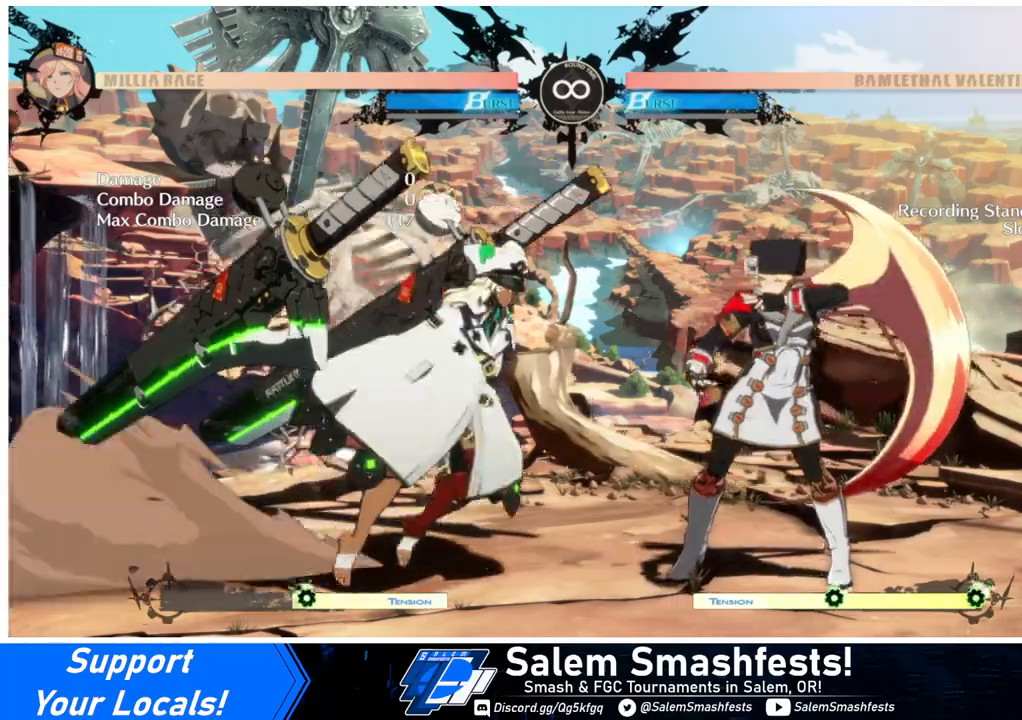
{"buttons": [], "events": [[133, "DPAD_RIGHT", "up"], [133, "DPAD_UP", "up"], [300, "DPAD_LEFT", "down"], [333, "DPAD_LEFT", "up"]]}
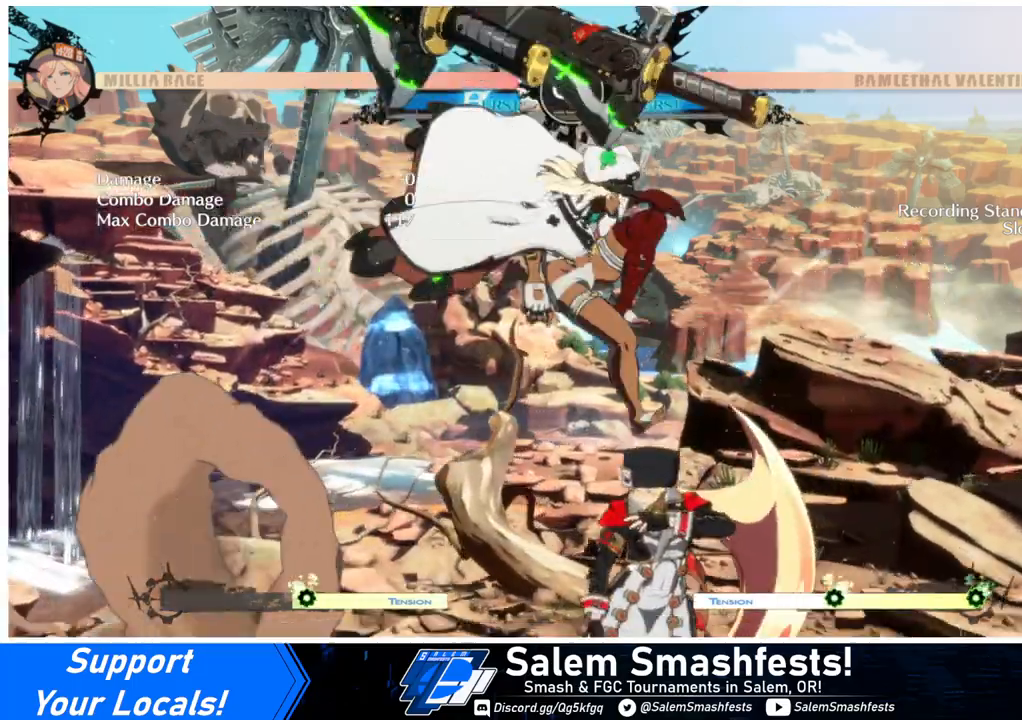
{"buttons": [], "events": [[33, "R2", "down"], [133, "R2", "up"]]}
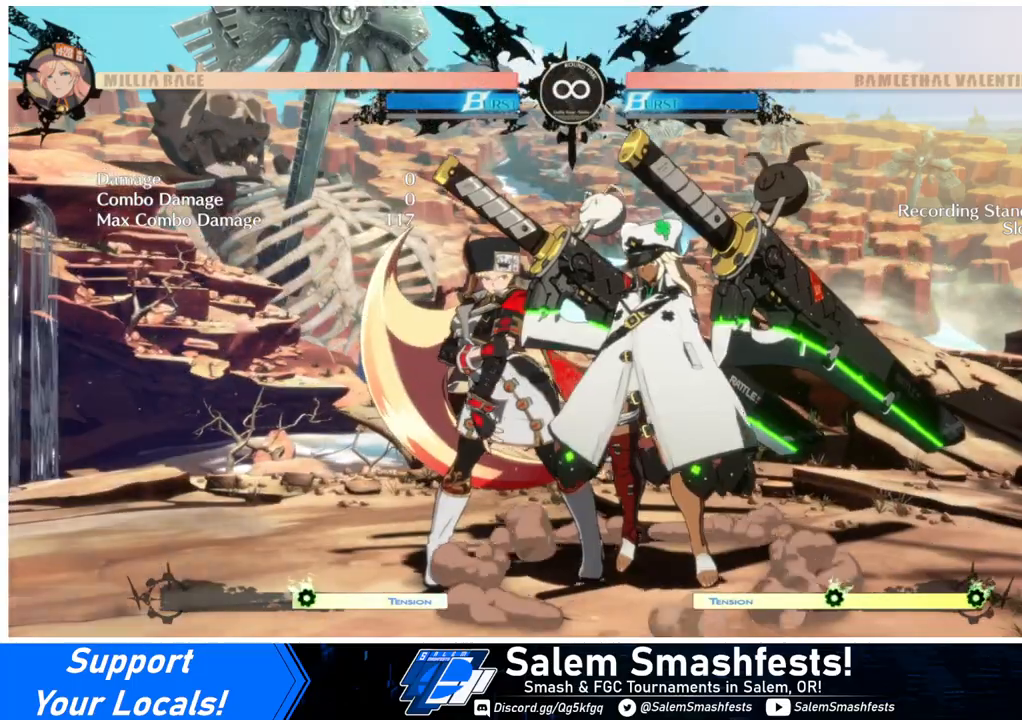
{"buttons": [], "events": [[33, "DPAD_LEFT", "down"], [267, "DPAD_LEFT", "up"], [400, "DPAD_UP", "down"], [500, "DPAD_UP", "up"]]}
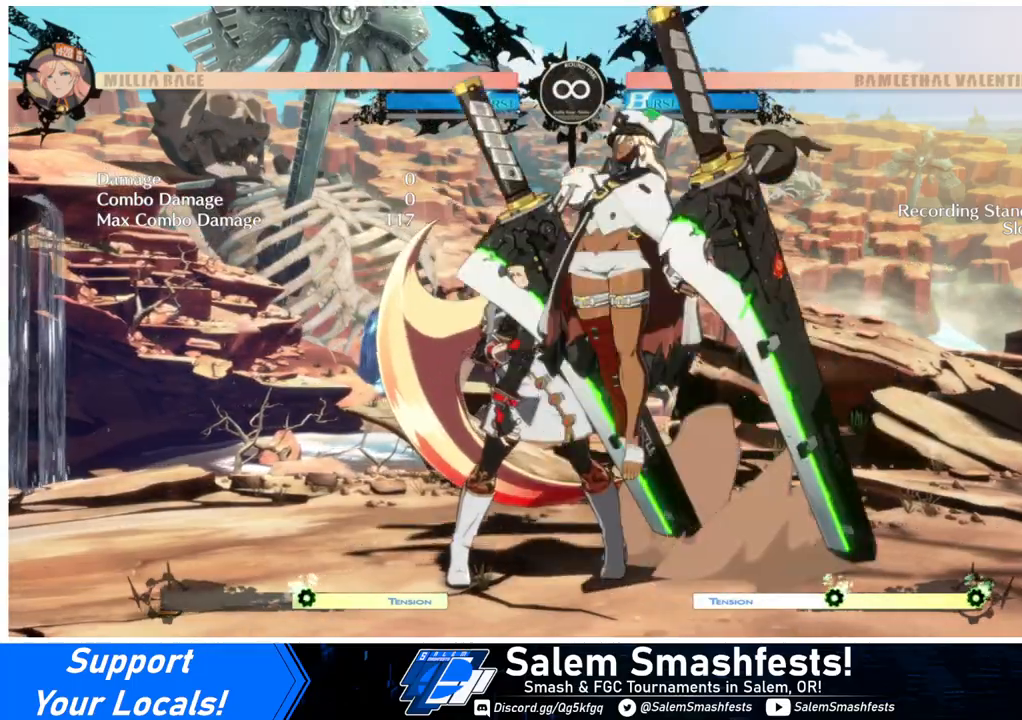
{"buttons": [], "events": [[400, "R2", "down"], [500, "R2", "up"]]}
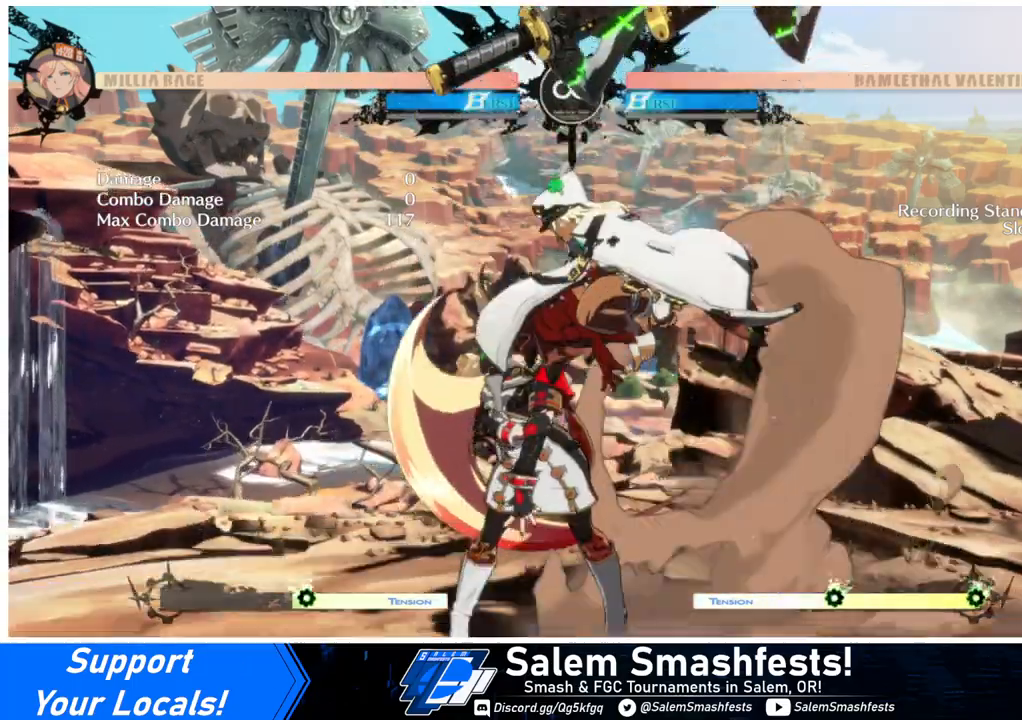
{"buttons": [], "events": []}
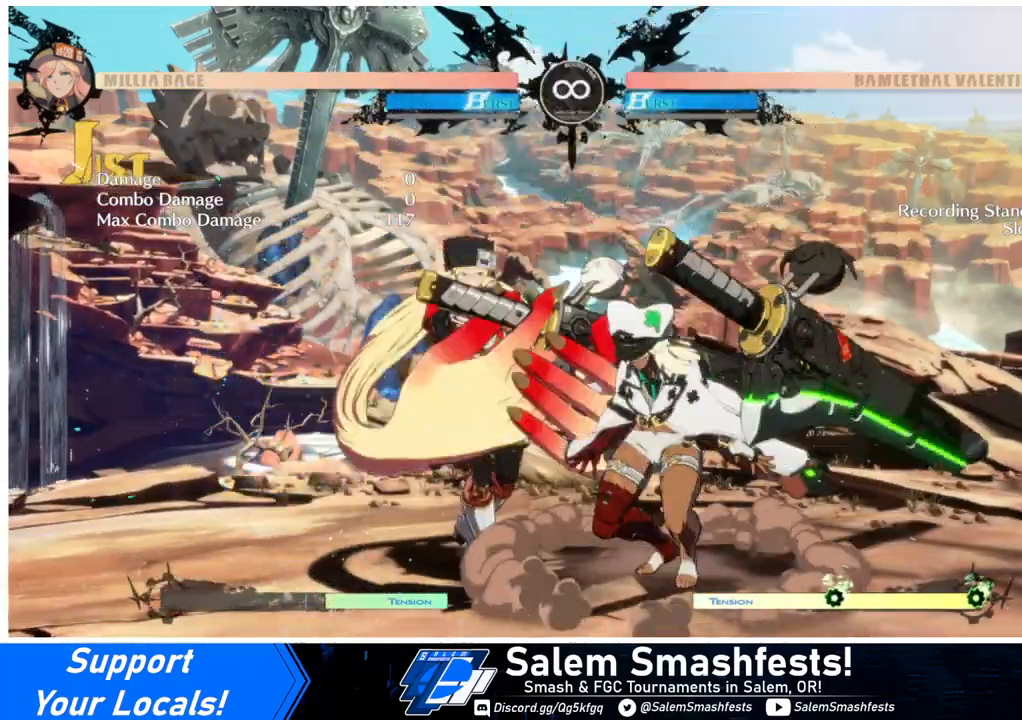
{"buttons": [], "events": [[167, "DPAD_RIGHT", "down"], [267, "DPAD_DOWN", "down"], [467, "DPAD_DOWN", "up"], [467, "DPAD_RIGHT", "up"]]}
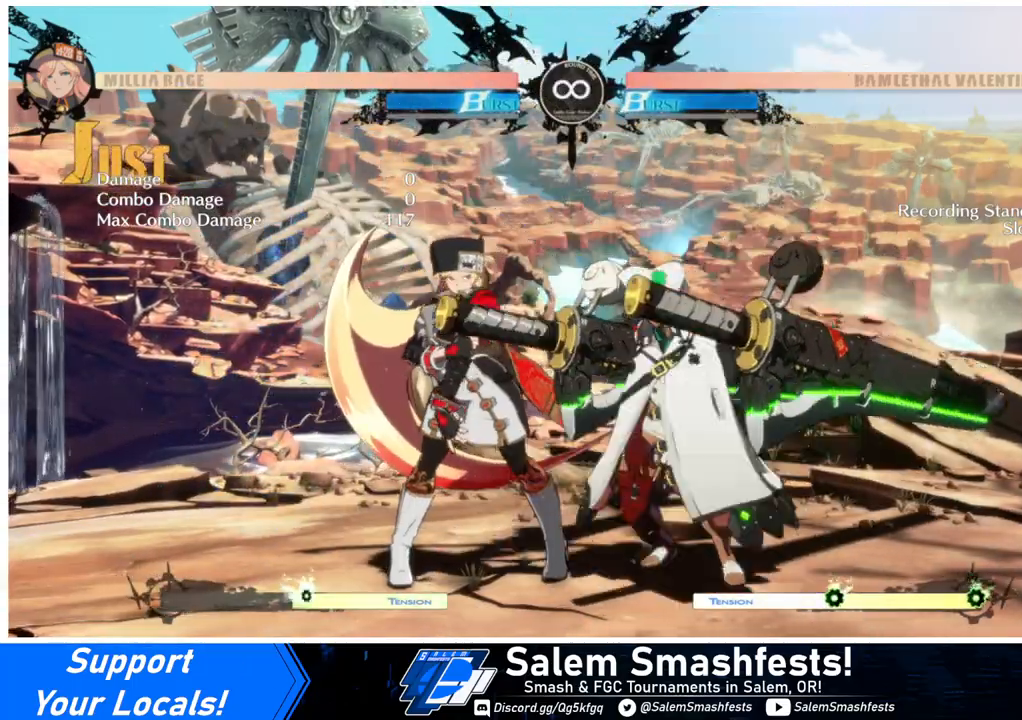
{"buttons": [], "events": []}
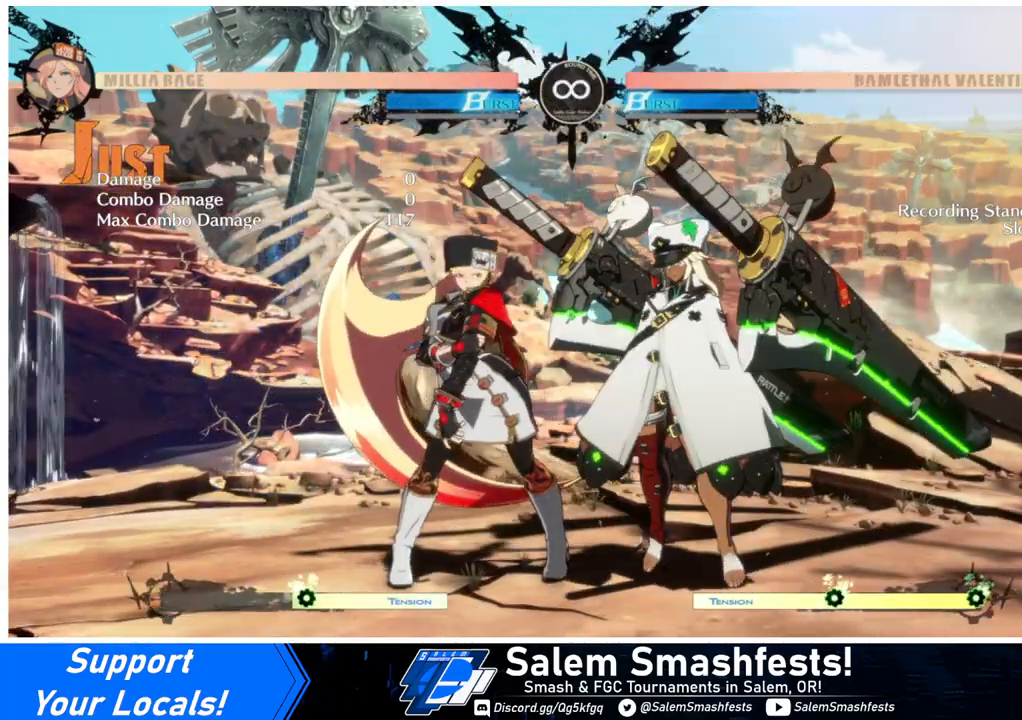
{"buttons": [], "events": []}
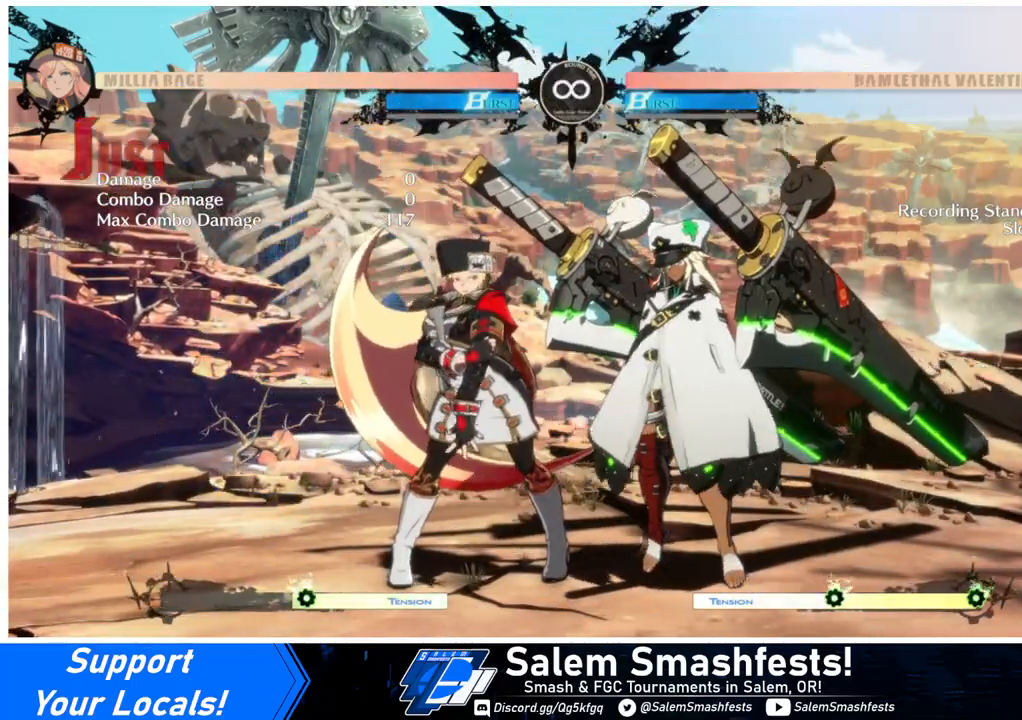
{"buttons": [], "events": []}
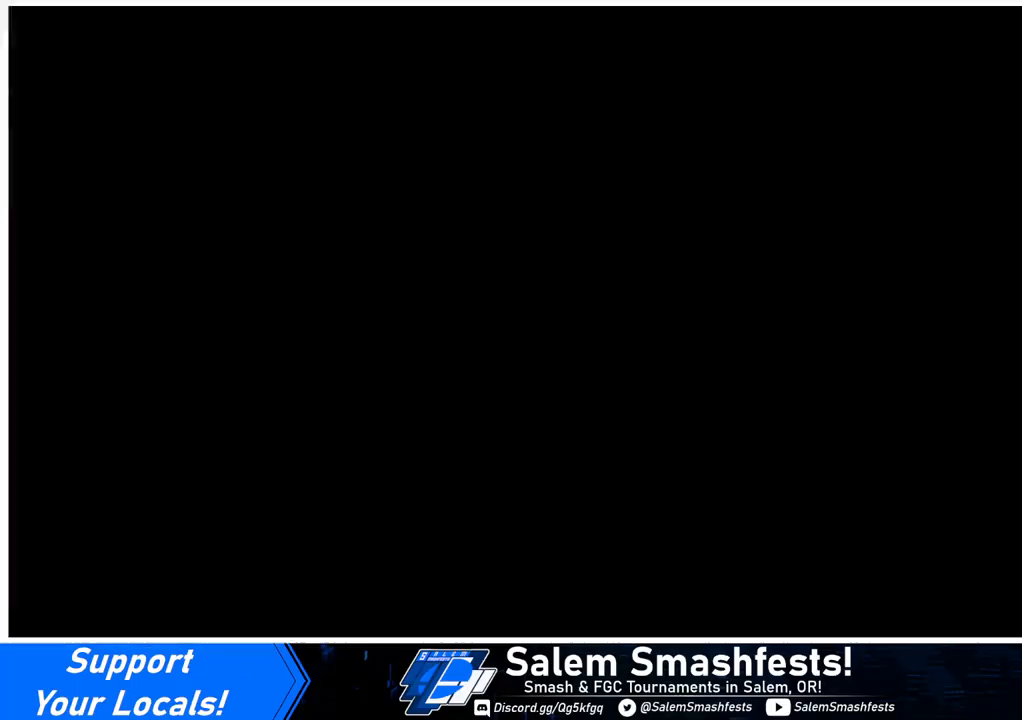
{"buttons": [], "events": []}
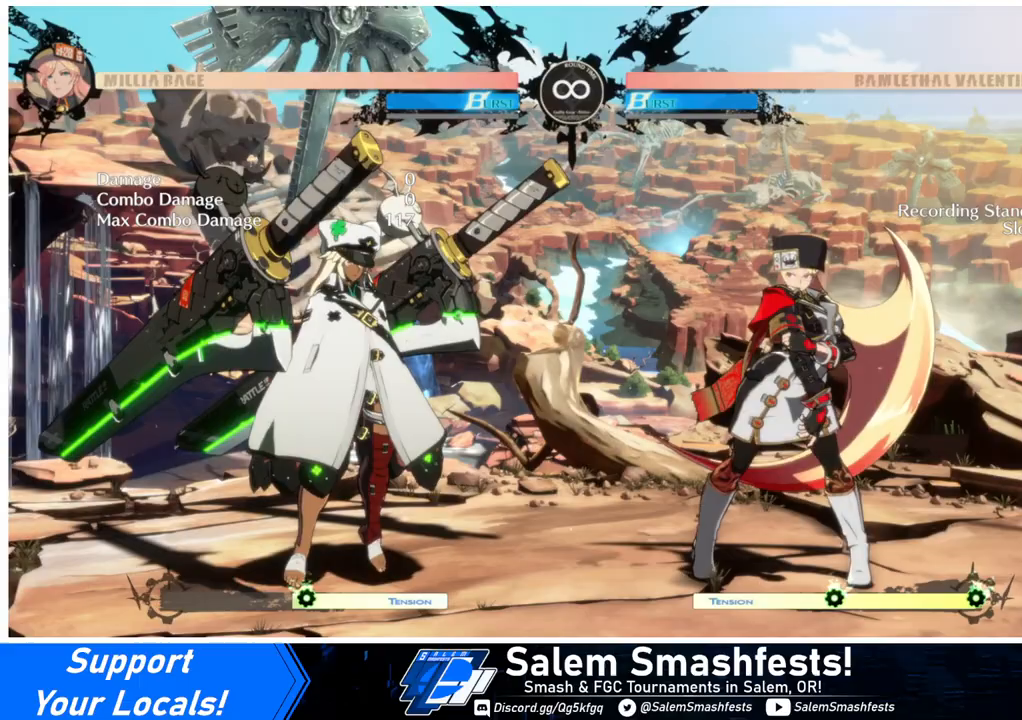
{"buttons": ["DPAD_UP", "DPAD_RIGHT"], "events": [[300, "DPAD_RIGHT", "down"], [367, "DPAD_UP", "down"]]}
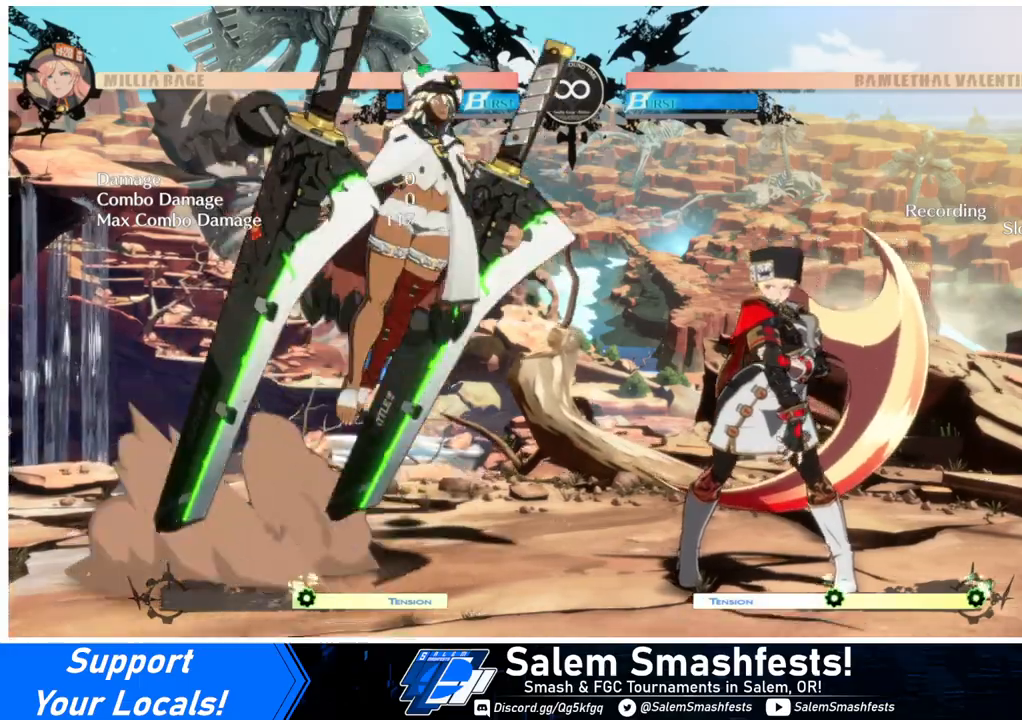
{"buttons": [], "events": [[67, "DPAD_UP", "up"], [333, "R2", "down"], [467, "DPAD_RIGHT", "up"], [500, "R2", "up"]]}
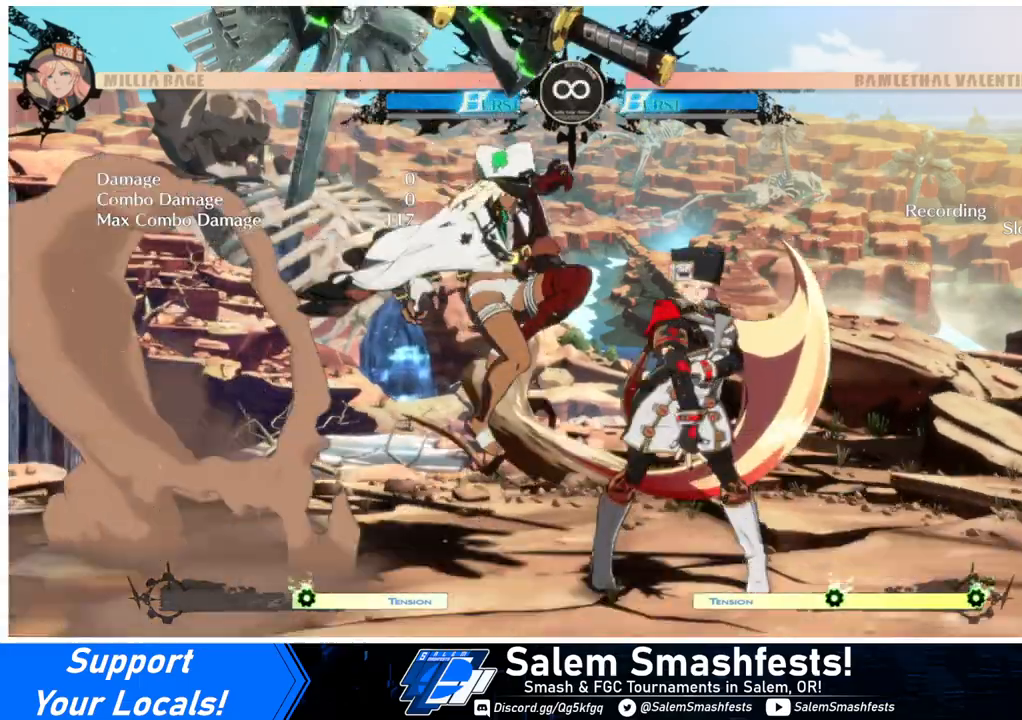
{"buttons": [], "events": []}
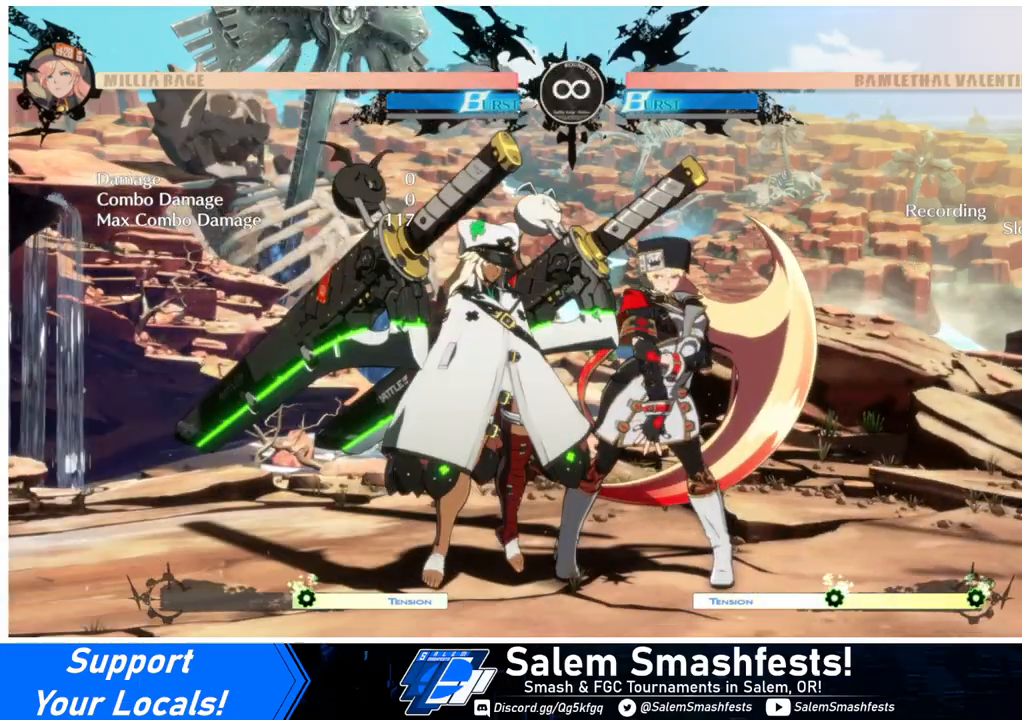
{"buttons": [], "events": []}
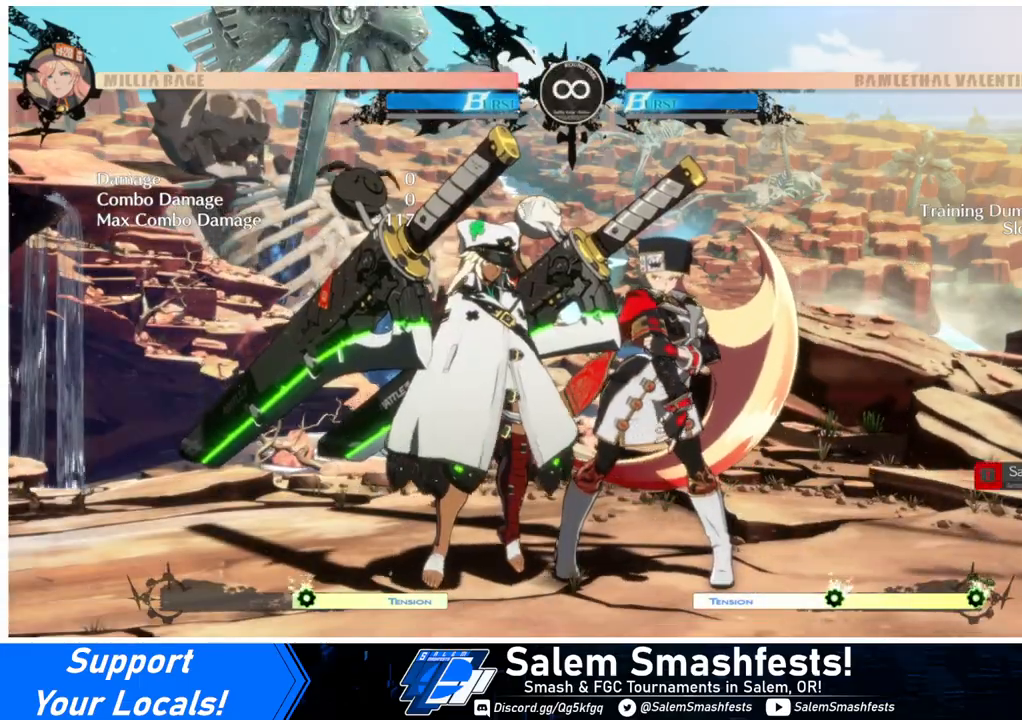
{"buttons": [], "events": []}
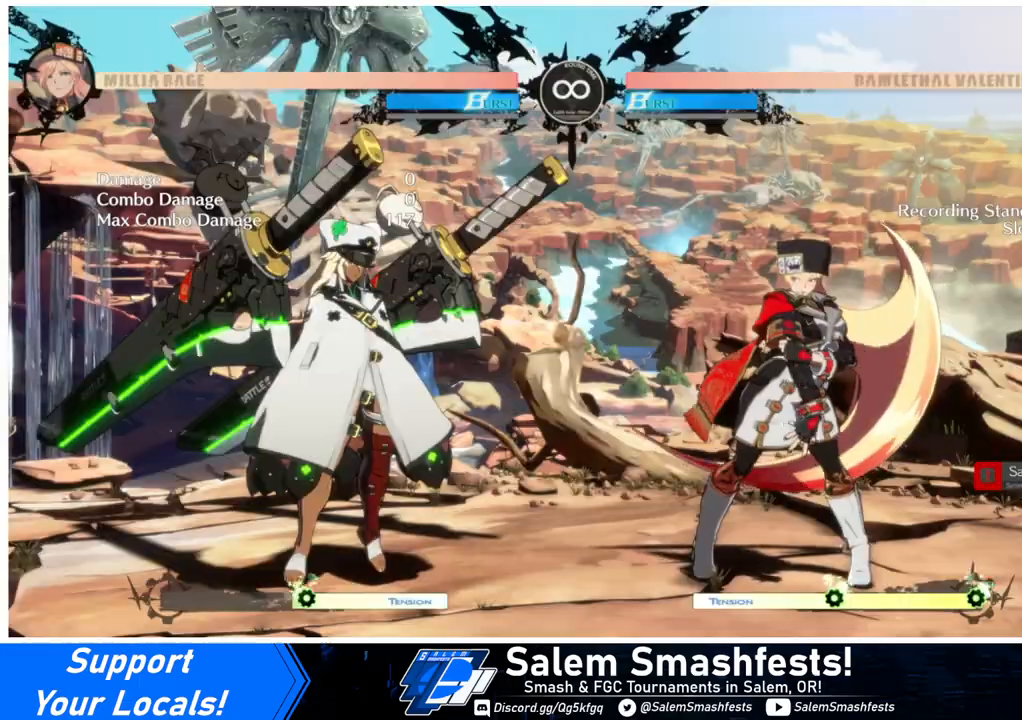
{"buttons": ["DPAD_RIGHT"], "events": [[400, "DPAD_RIGHT", "down"]]}
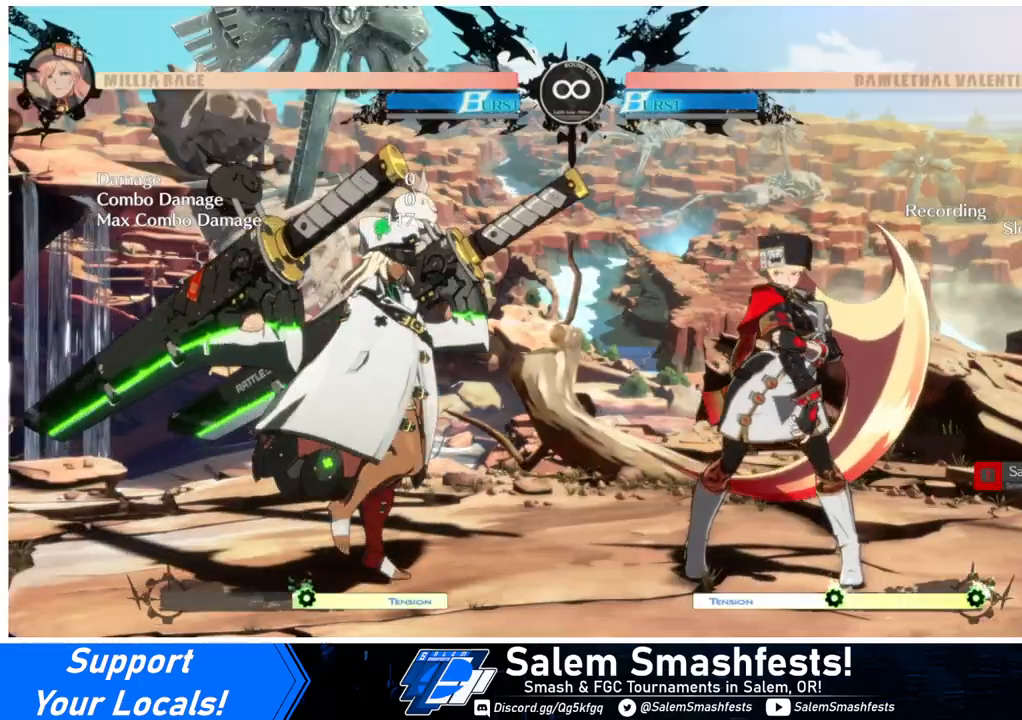
{"buttons": [], "events": [[67, "DPAD_UP", "down"], [267, "DPAD_UP", "up"], [333, "DPAD_RIGHT", "up"]]}
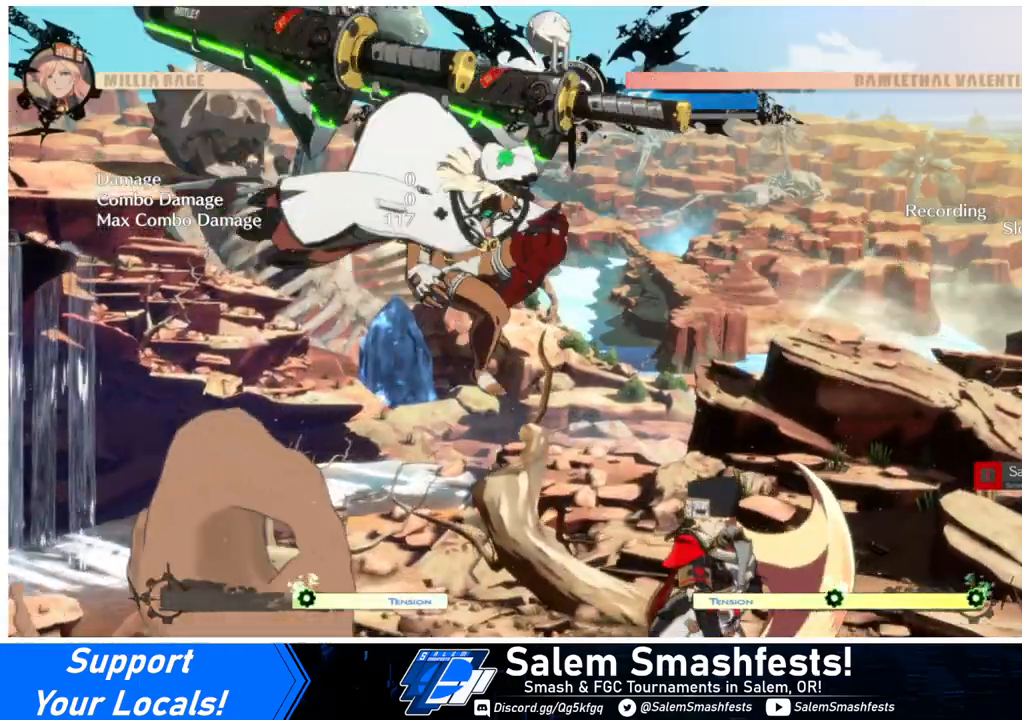
{"buttons": [], "events": [[67, "R2", "down"], [200, "R2", "up"]]}
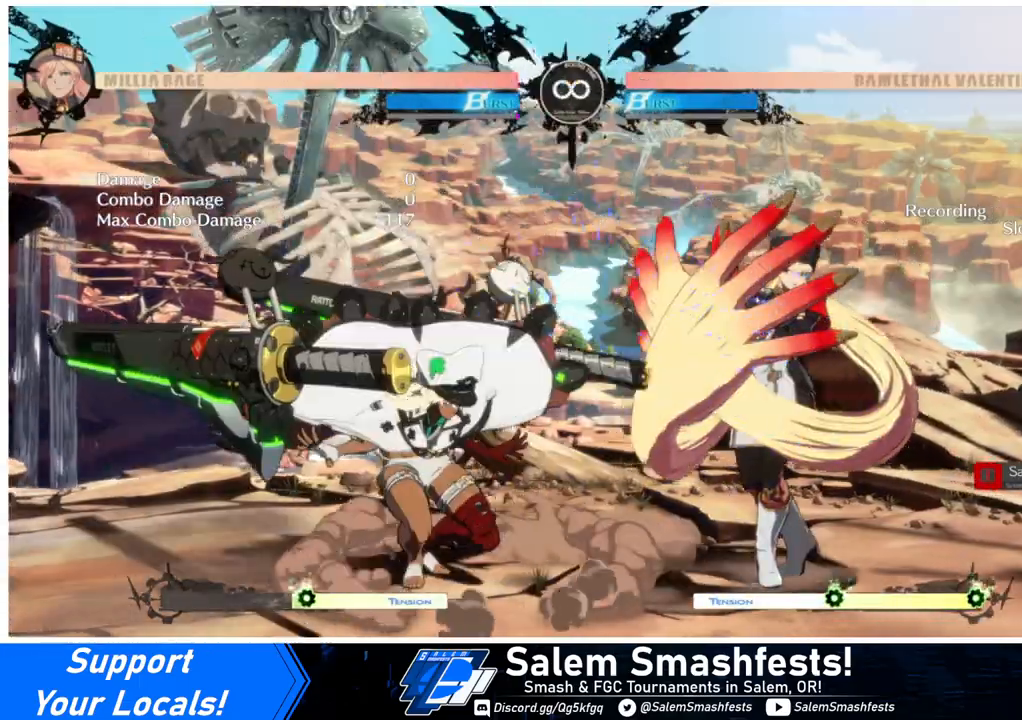
{"buttons": [], "events": []}
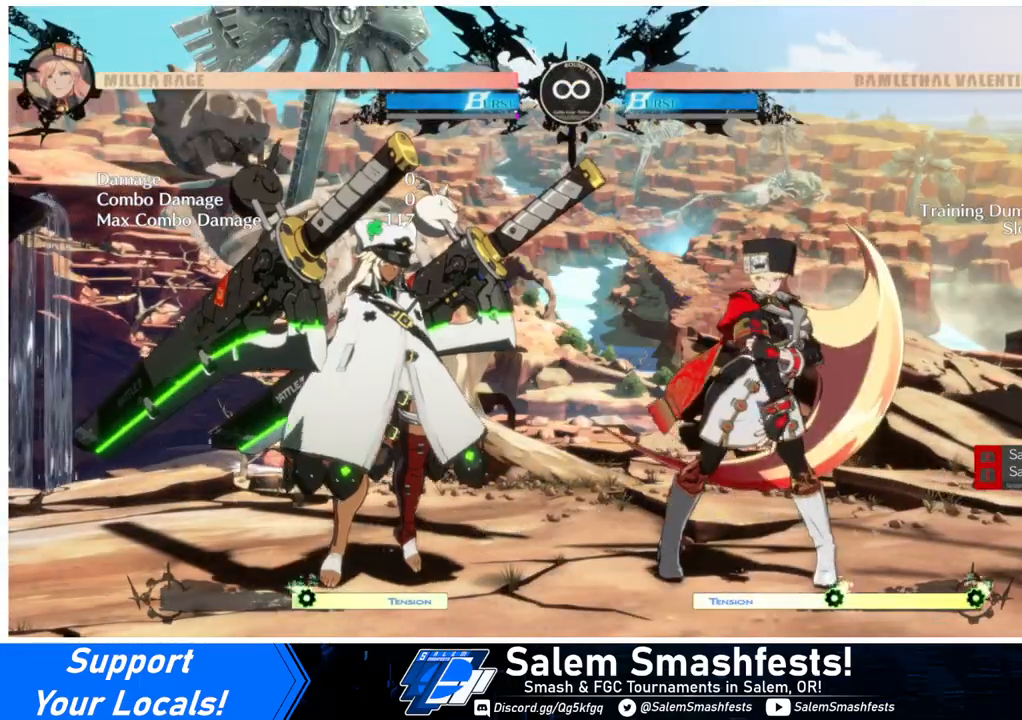
{"buttons": [], "events": [[100, "L2", "down"], [167, "L2", "up"]]}